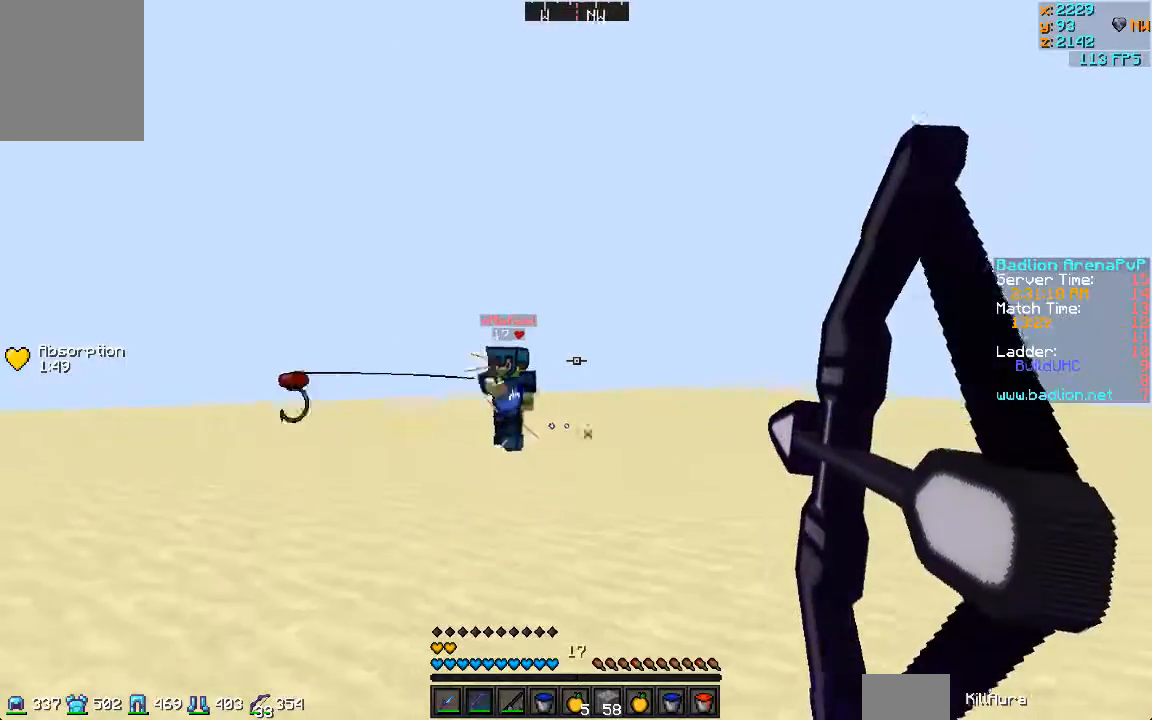
Gameplay with keyboard and mouse; each line is a JSON object with the keys and mouse buttons held at the frame after it. "events" lists presses ("down") and releases ("up") of "a", "d", "s", "w", "mouse_left" and "mouse_right" between this image and that frame as [ms after this image, input, new state], when the widget could be followed in between. "mouse_left", "mouse_right" = the "left", "right" buttons of the "mouse" list. No other keys are recorded. Fast repeated clicks can show as one long hold. Mouse movement is not recorded.
{"keys": ["d"], "mouse": ["right"], "events": []}
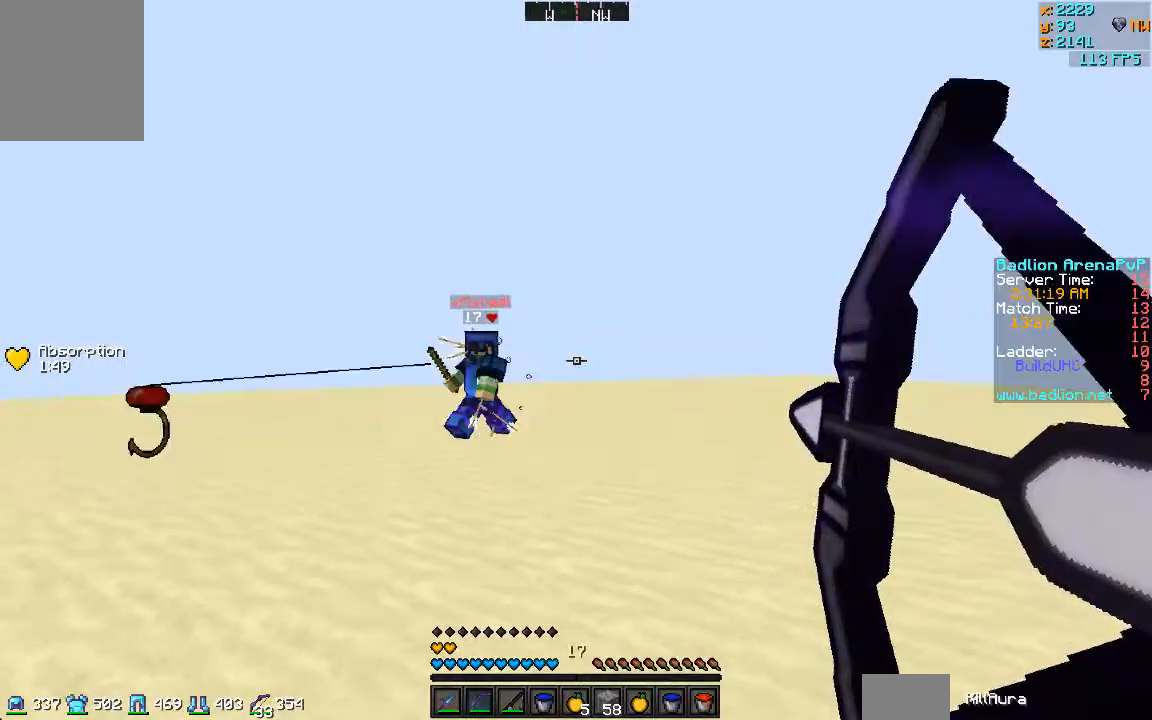
{"keys": ["d", "w"], "mouse": ["left"], "events": [[400, "mouse_left", "down"], [400, "mouse_right", "up"], [500, "w", "down"]]}
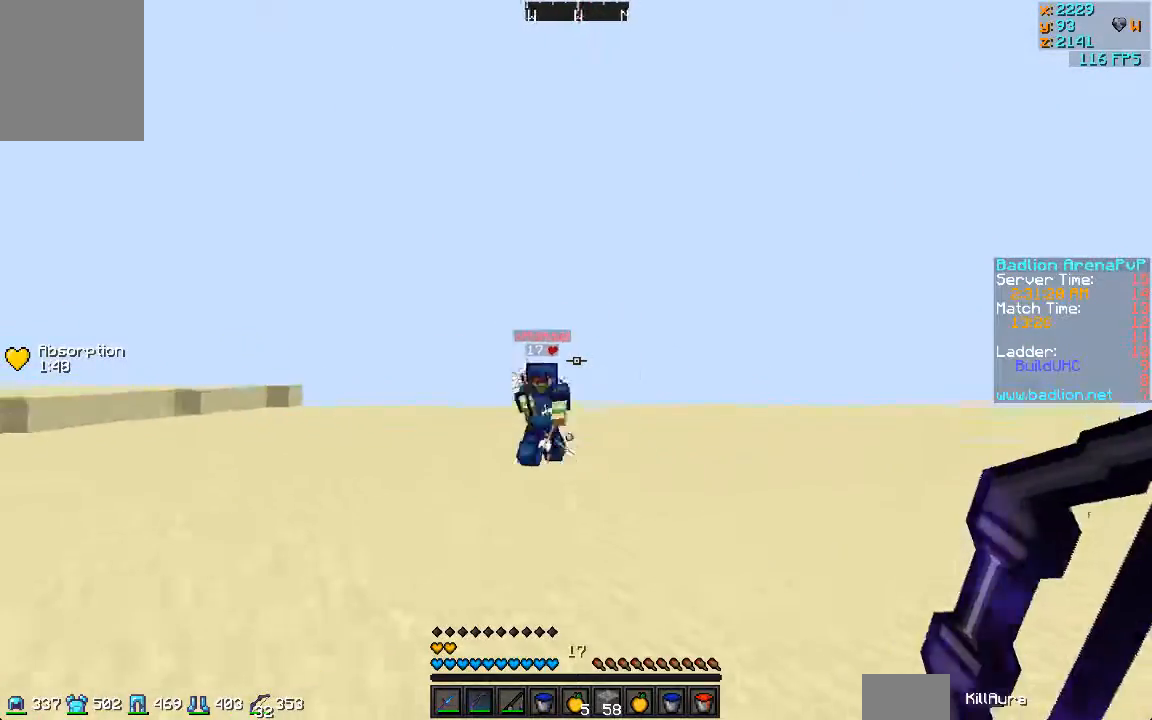
{"keys": ["d", "w"], "mouse": [], "events": [[33, "mouse_left", "up"], [400, "d", "up"], [500, "d", "down"]]}
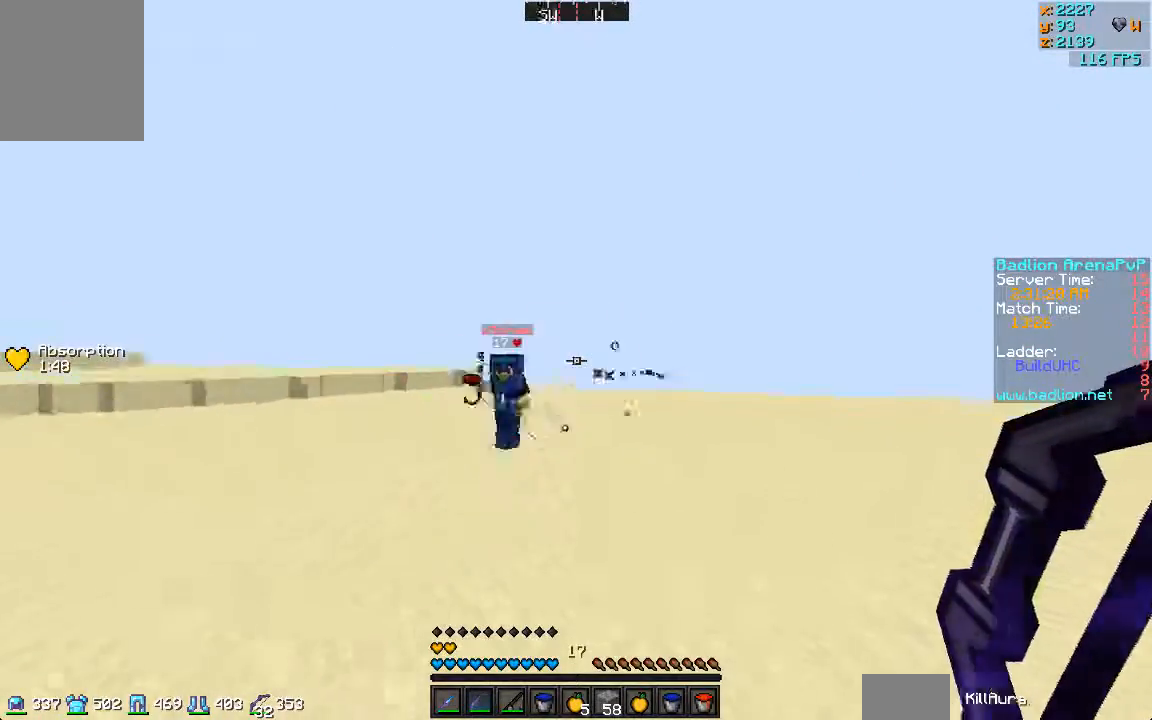
{"keys": ["d", "w"], "mouse": [], "events": []}
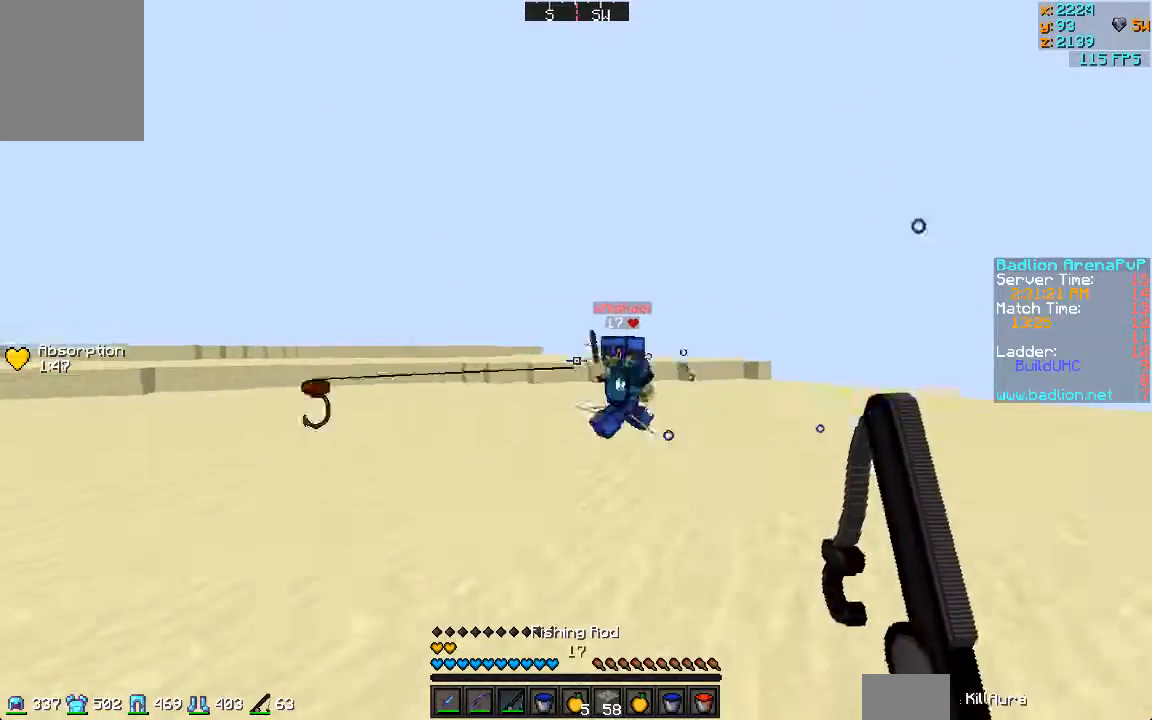
{"keys": ["a"], "mouse": [], "events": [[267, "d", "up"], [267, "w", "up"], [500, "a", "down"]]}
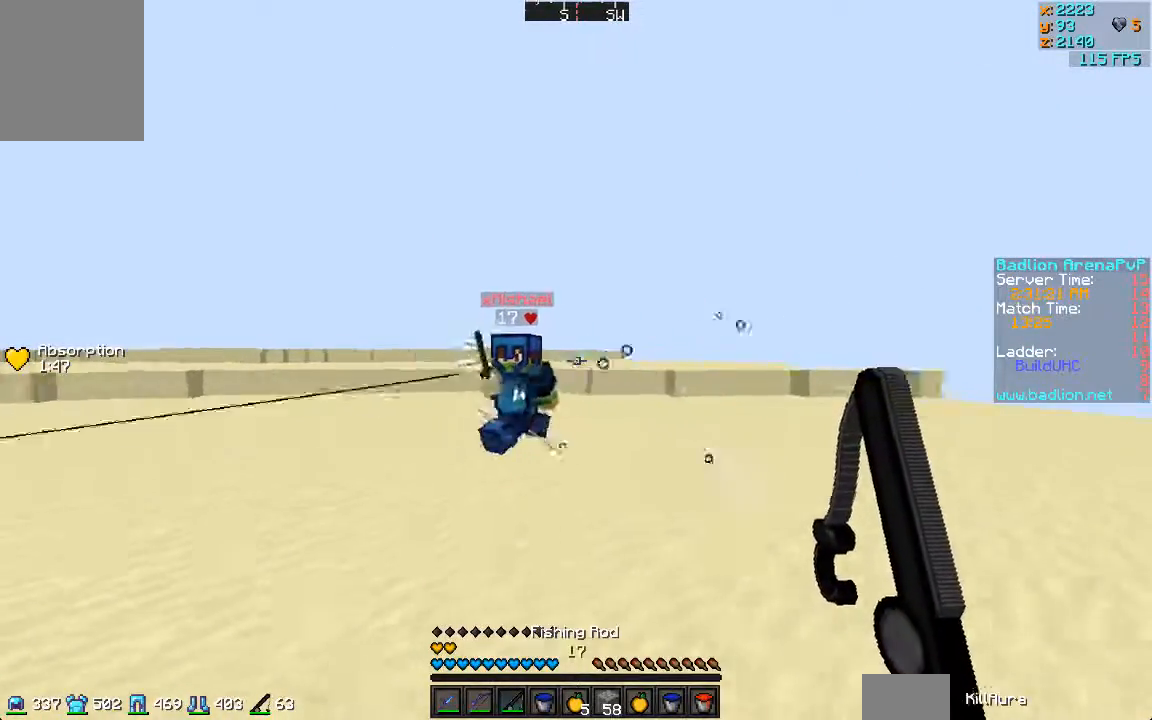
{"keys": ["d", "s"], "mouse": ["left", "right"], "events": [[167, "s", "down"], [400, "a", "up"], [400, "mouse_left", "down"], [400, "mouse_right", "down"], [467, "d", "down"]]}
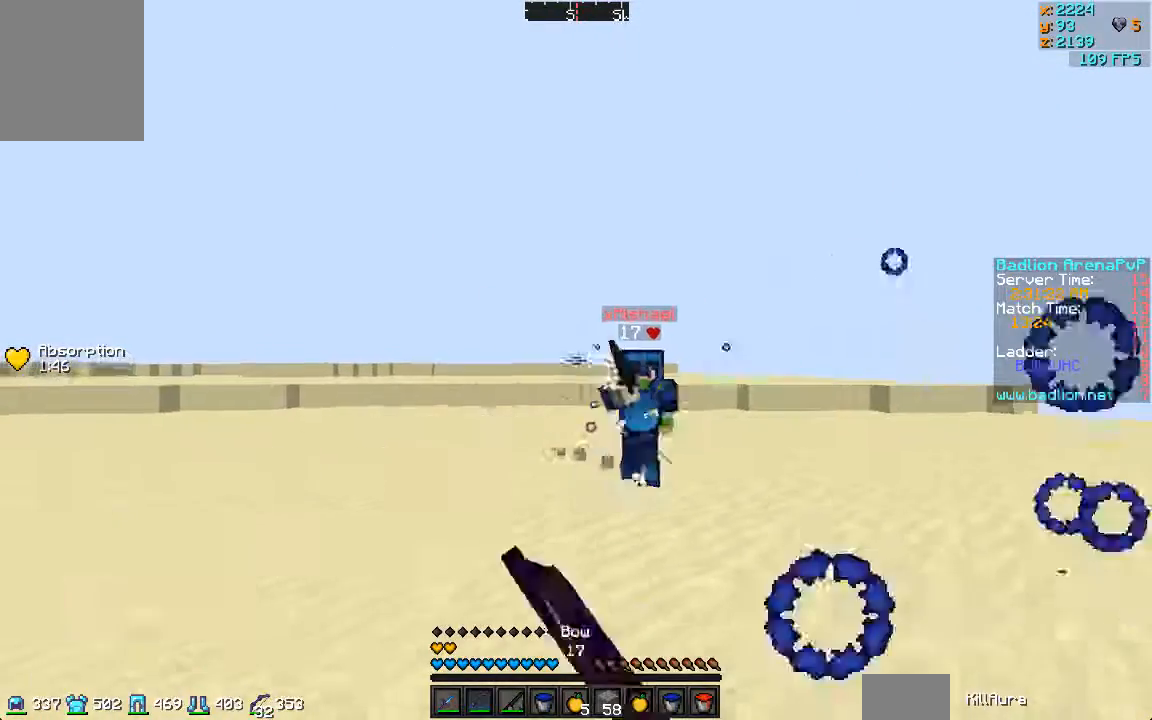
{"keys": ["w"], "mouse": [], "events": [[67, "mouse_left", "up"], [233, "s", "up"], [367, "mouse_right", "up"], [400, "mouse_left", "down"], [433, "d", "up"], [433, "w", "down"], [500, "mouse_left", "up"]]}
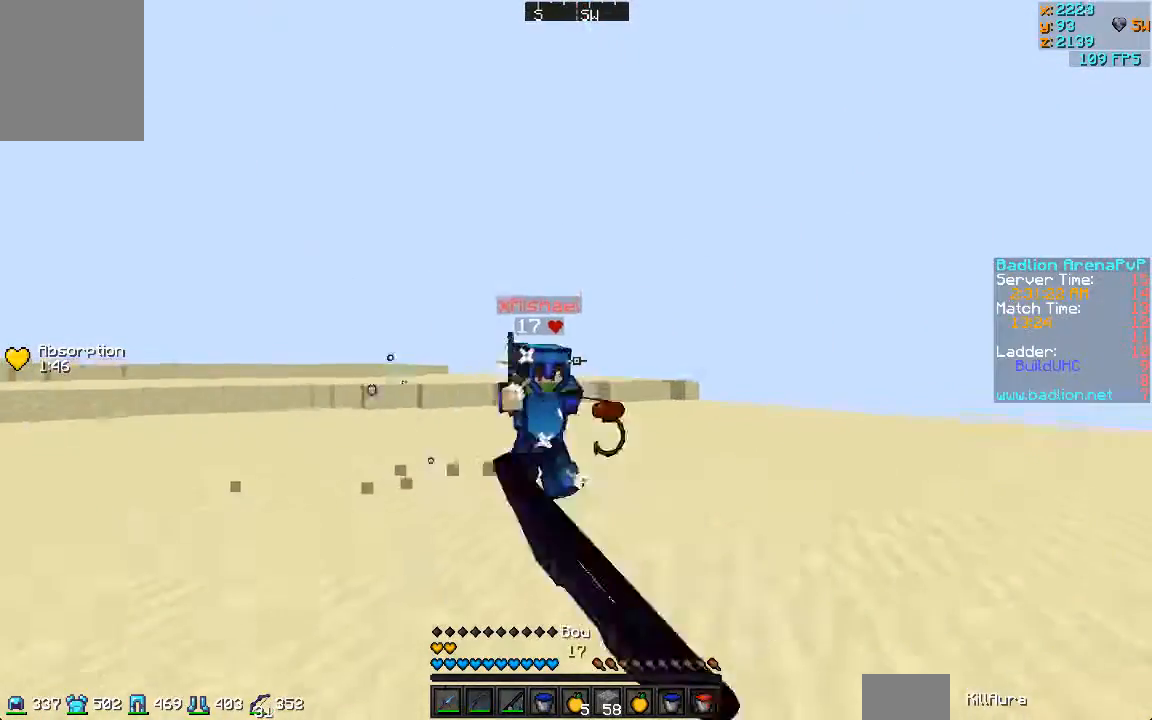
{"keys": ["w"], "mouse": [], "events": [[100, "mouse_right", "down"], [200, "mouse_right", "up"], [233, "mouse_left", "down"], [333, "mouse_left", "up"], [400, "mouse_left", "down"], [500, "mouse_left", "up"]]}
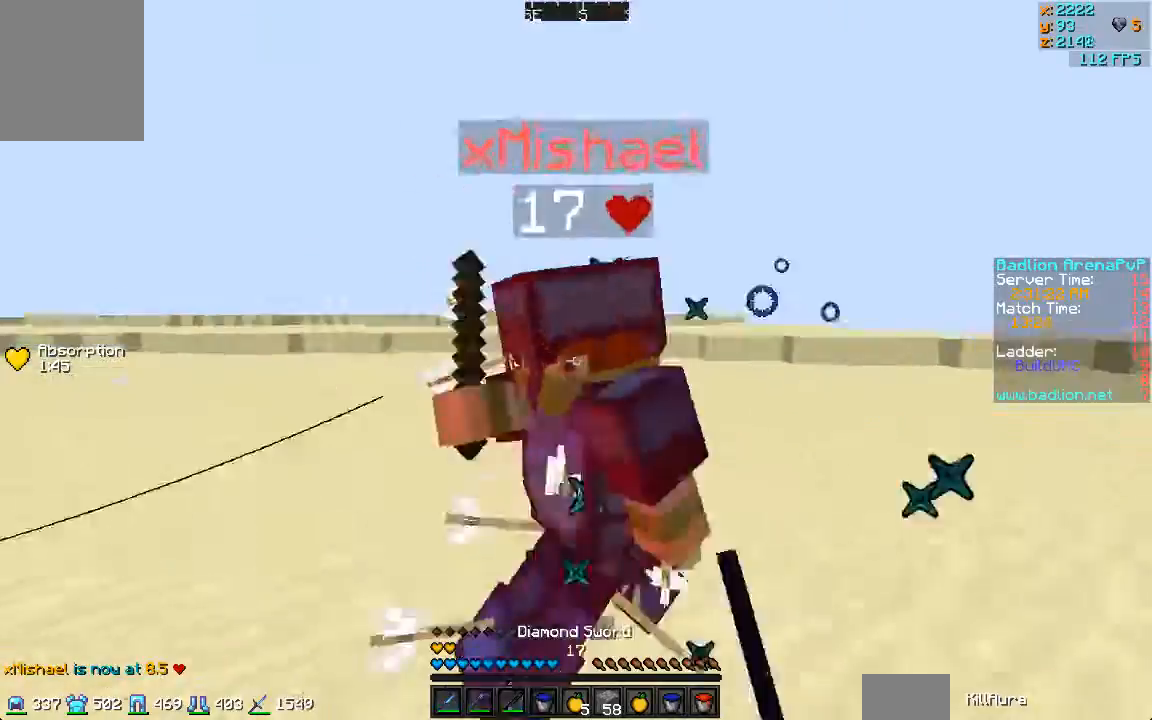
{"keys": ["a", "w"], "mouse": ["left"], "events": [[33, "mouse_left", "down"], [67, "a", "down"], [133, "mouse_left", "up"], [133, "w", "up"], [167, "mouse_left", "down"], [267, "mouse_left", "up"], [333, "mouse_left", "down"], [367, "mouse_left", "up"], [367, "w", "down"], [433, "mouse_left", "down"]]}
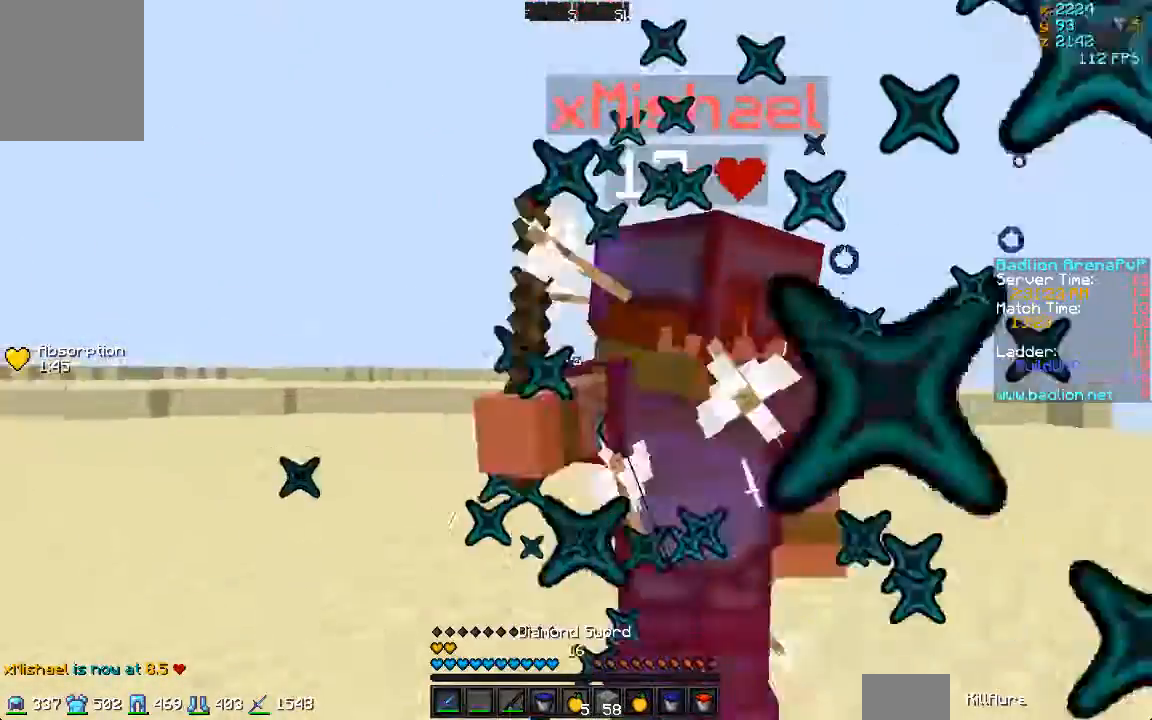
{"keys": ["a", "d", "w"], "mouse": ["left"], "events": [[33, "mouse_left", "up"], [67, "d", "down"], [67, "mouse_left", "down"], [167, "mouse_left", "up"], [233, "a", "up"], [233, "mouse_left", "down"], [267, "mouse_left", "up"], [367, "mouse_left", "down"], [433, "a", "down"], [433, "mouse_left", "up"], [467, "mouse_left", "down"]]}
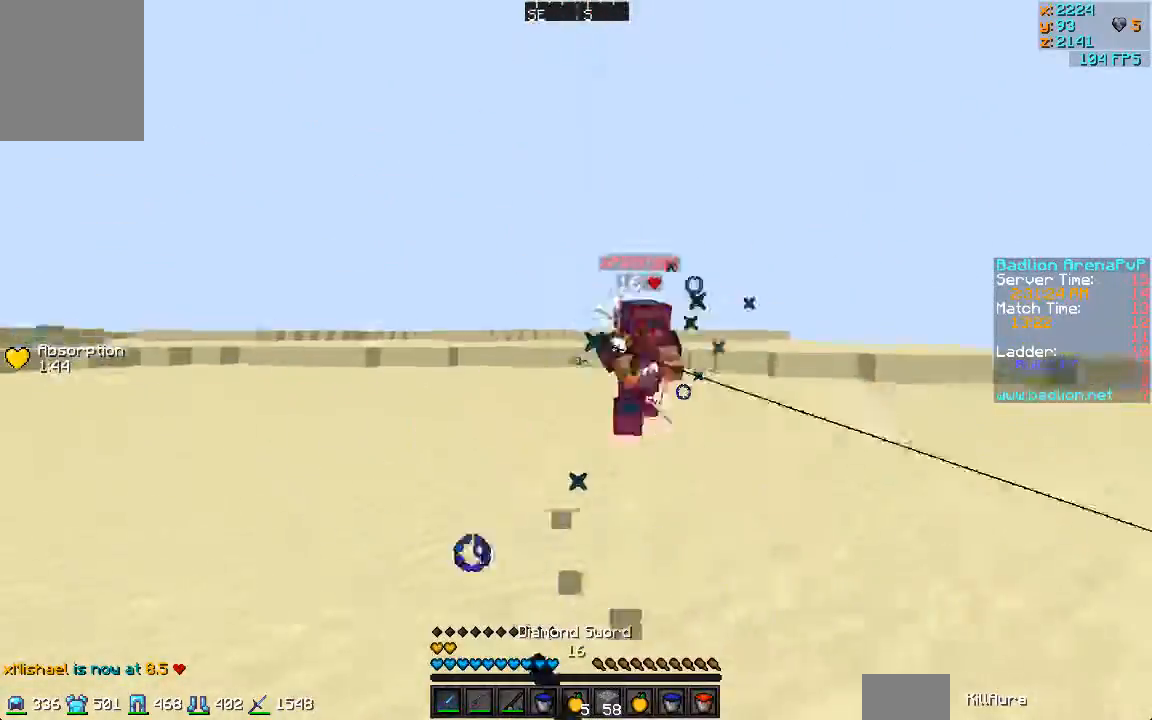
{"keys": ["d", "w"], "mouse": [], "events": [[33, "a", "up"], [67, "mouse_left", "up"], [200, "mouse_right", "down"], [300, "mouse_right", "up"]]}
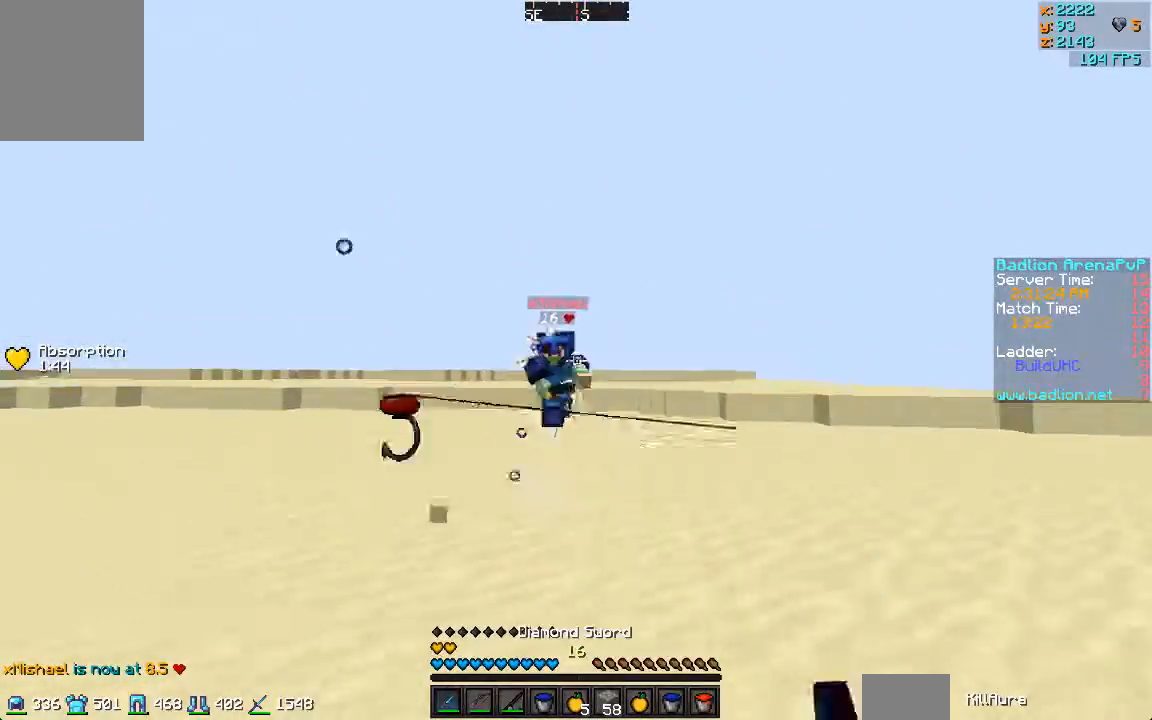
{"keys": ["d", "w"], "mouse": [], "events": [[333, "mouse_left", "down"], [500, "mouse_left", "up"]]}
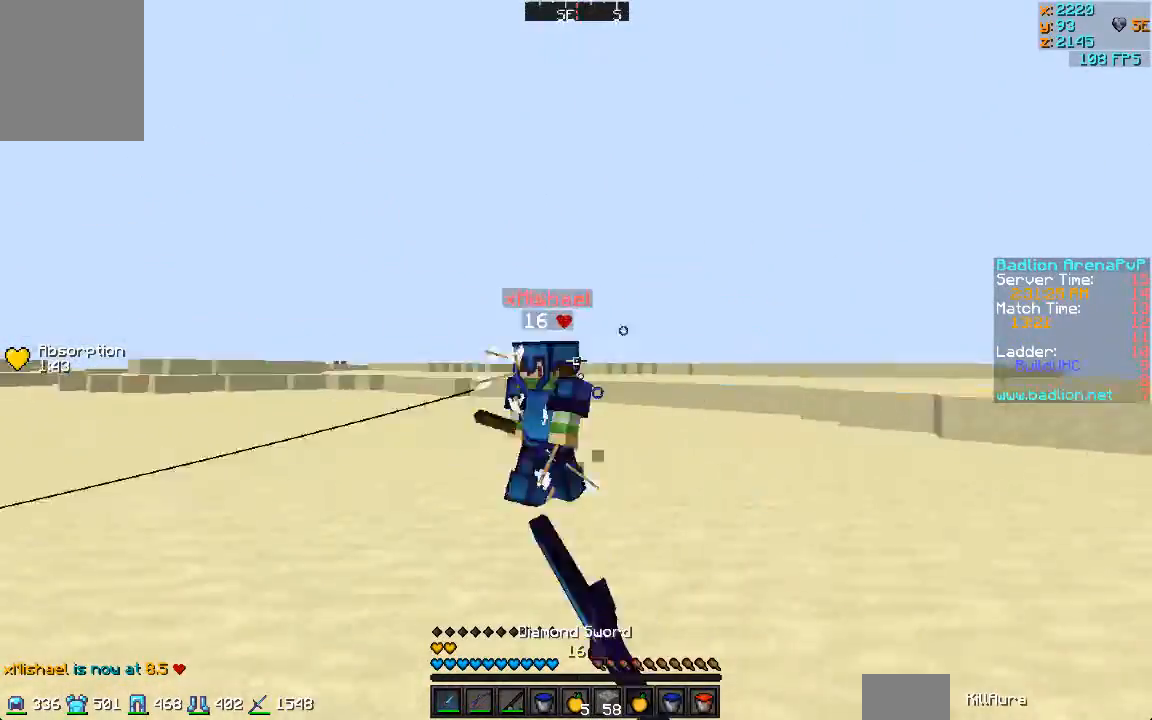
{"keys": ["w"], "mouse": [], "events": [[100, "mouse_left", "down"], [100, "mouse_right", "down"], [133, "mouse_left", "up"], [200, "mouse_right", "up"], [233, "mouse_left", "down"], [300, "d", "up"], [300, "mouse_left", "up"], [333, "mouse_left", "down"], [433, "mouse_left", "up"]]}
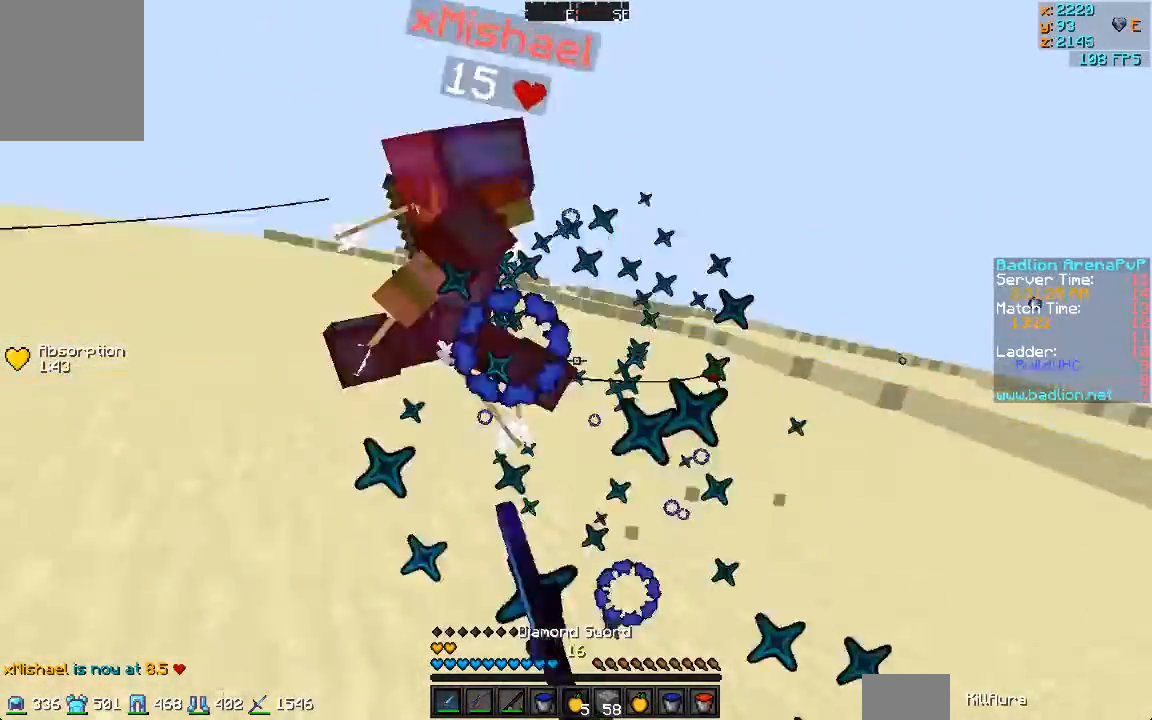
{"keys": ["d", "w"], "mouse": ["right"], "events": [[33, "mouse_left", "down"], [100, "a", "down"], [100, "mouse_left", "up"], [133, "mouse_left", "down"], [233, "mouse_left", "up"], [267, "a", "up"], [267, "mouse_left", "down"], [333, "d", "down"], [367, "mouse_left", "up"], [467, "mouse_right", "down"]]}
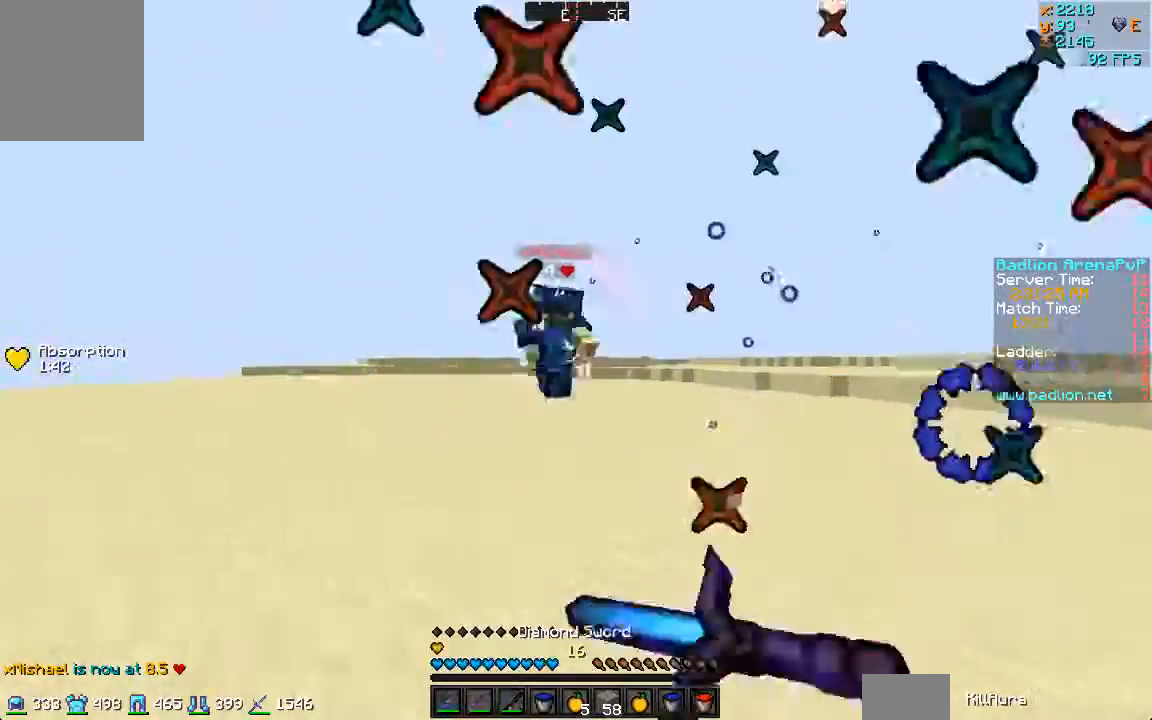
{"keys": ["d", "w"], "mouse": [], "events": [[67, "mouse_right", "up"], [133, "mouse_left", "down"], [300, "mouse_left", "up"]]}
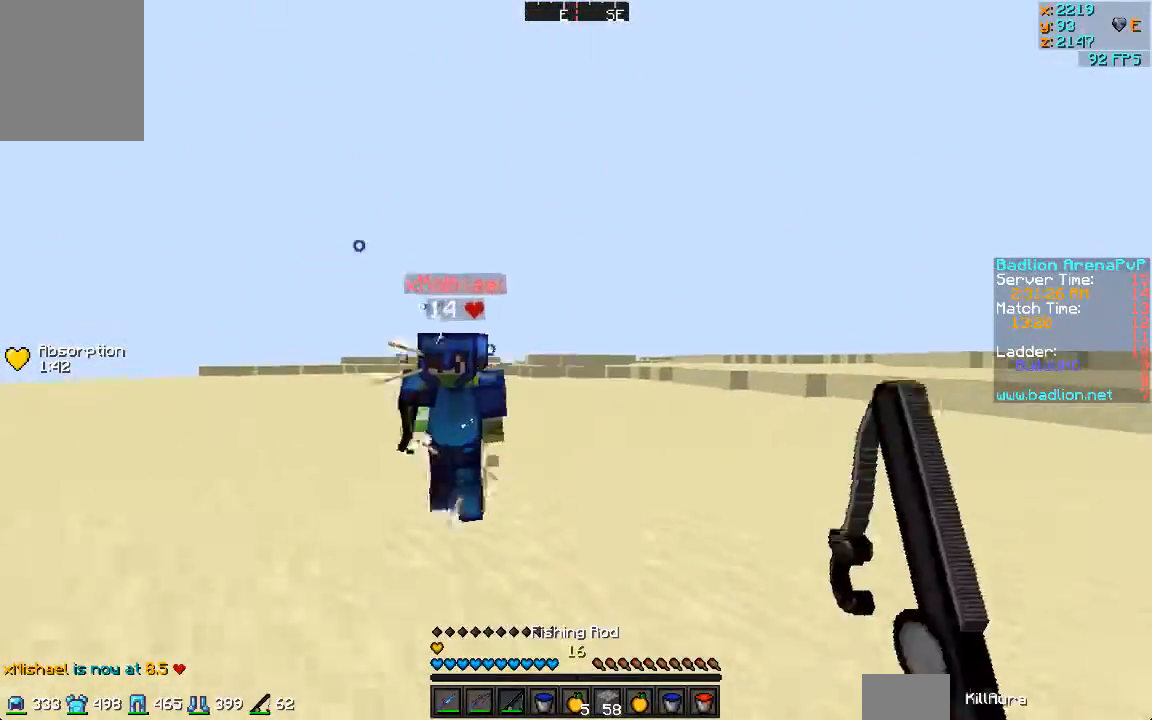
{"keys": ["a", "w"], "mouse": ["left"], "events": [[200, "d", "up"], [200, "mouse_left", "down"], [267, "mouse_left", "up"], [333, "mouse_left", "down"], [333, "mouse_right", "down"], [400, "a", "down"], [467, "mouse_right", "up"]]}
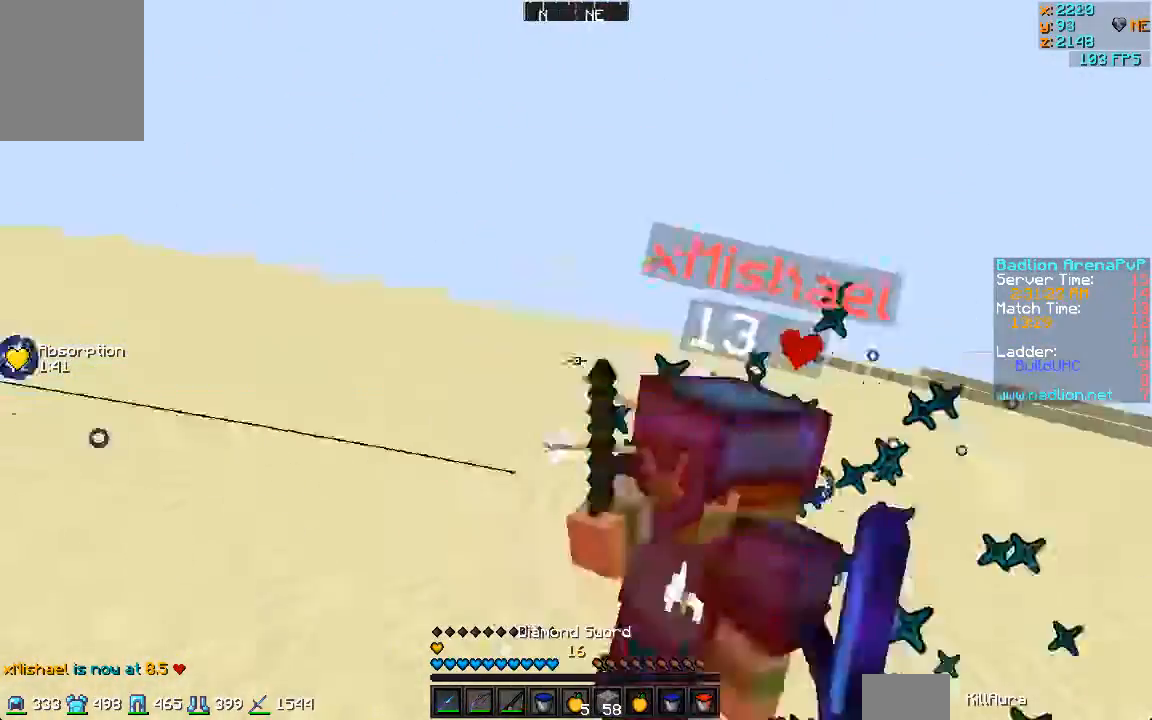
{"keys": ["d", "w"], "mouse": [], "events": [[67, "d", "down"], [67, "w", "up"], [100, "a", "up"], [200, "mouse_left", "up"], [233, "mouse_left", "down"], [233, "w", "down"], [300, "mouse_left", "up"], [400, "mouse_left", "down"], [500, "mouse_left", "up"]]}
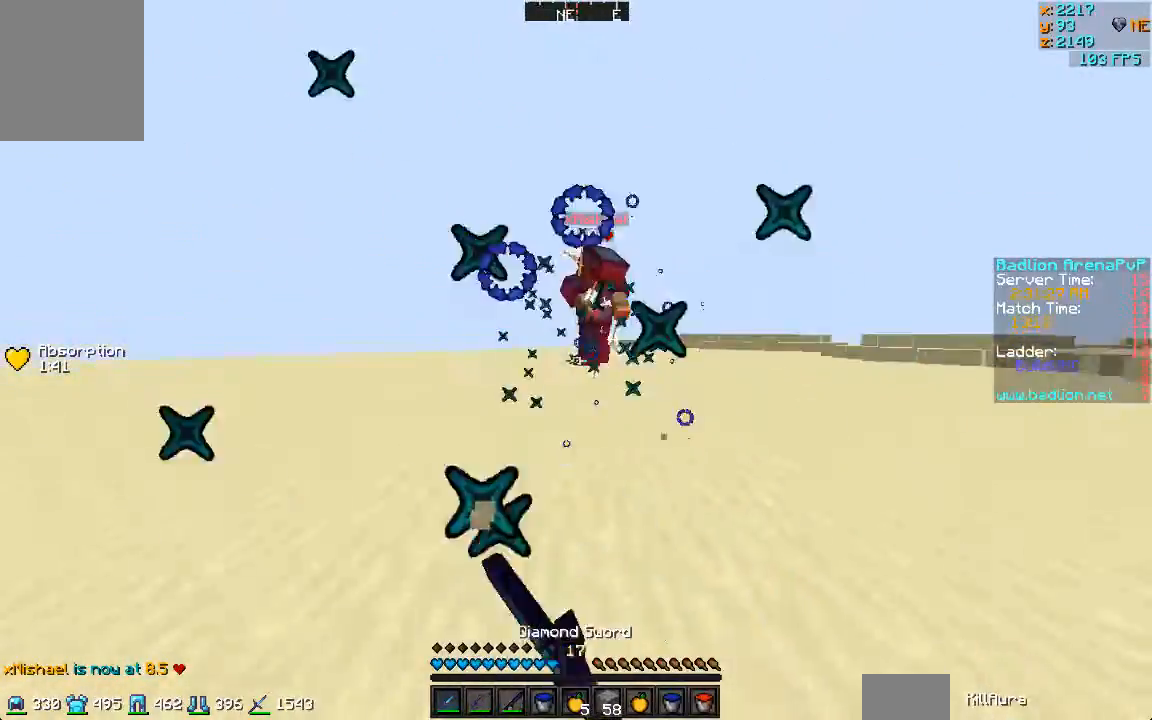
{"keys": ["d", "w"], "mouse": [], "events": [[33, "mouse_left", "down"], [133, "mouse_left", "up"]]}
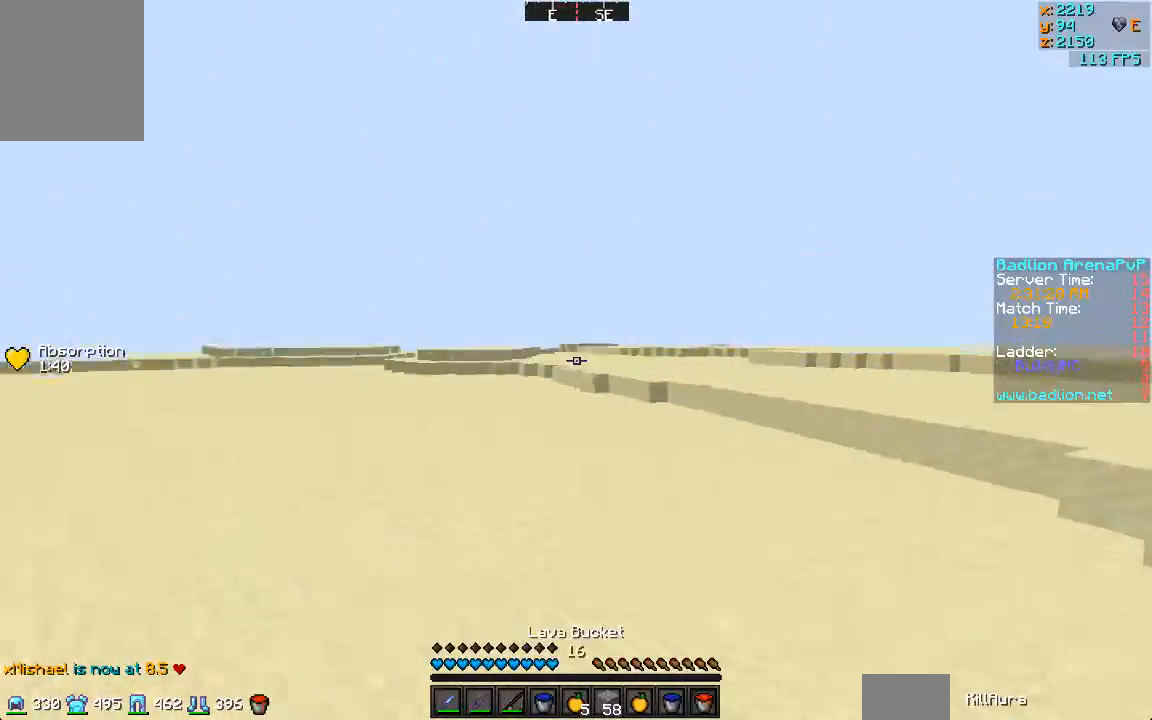
{"keys": ["d", "w"], "mouse": [], "events": [[33, "mouse_left", "down"], [133, "mouse_left", "up"], [233, "mouse_left", "down"], [333, "mouse_left", "up"]]}
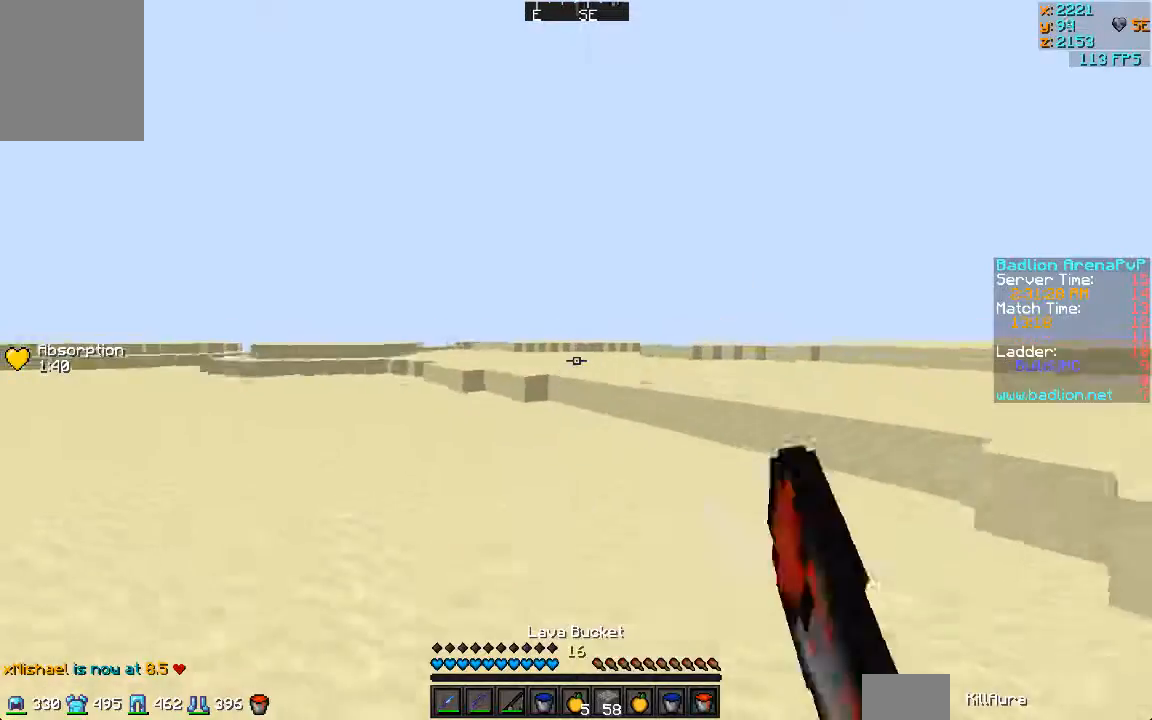
{"keys": ["d", "w"], "mouse": [], "events": []}
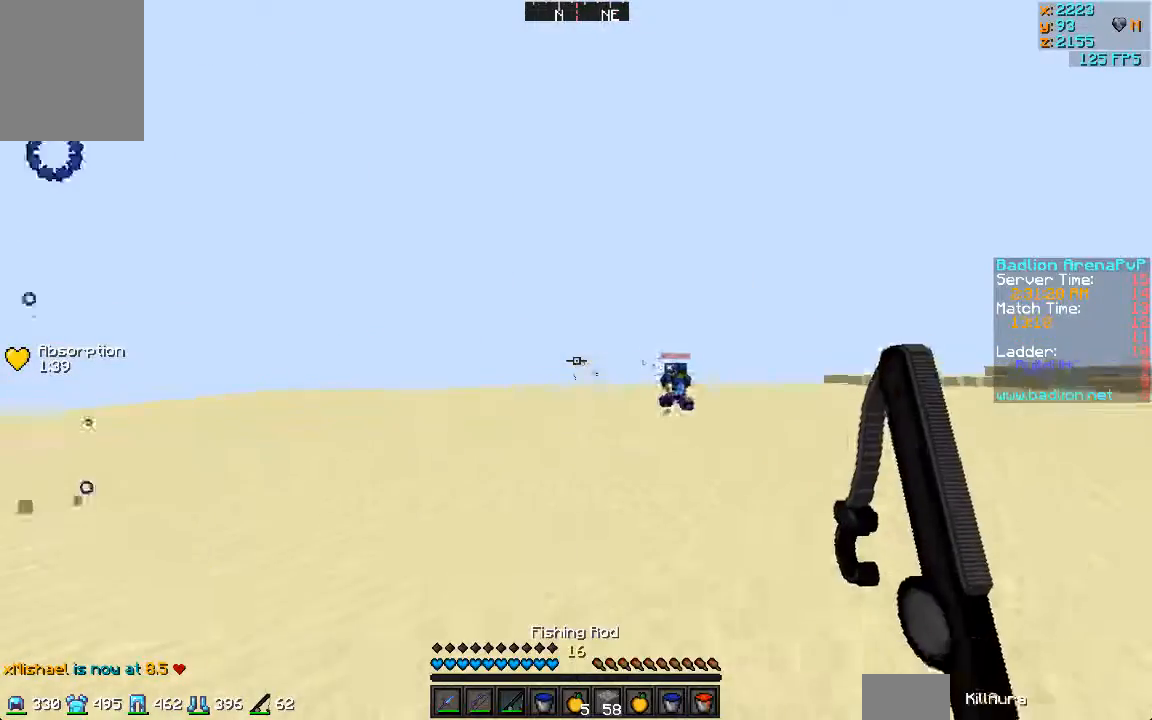
{"keys": ["d", "w"], "mouse": [], "events": []}
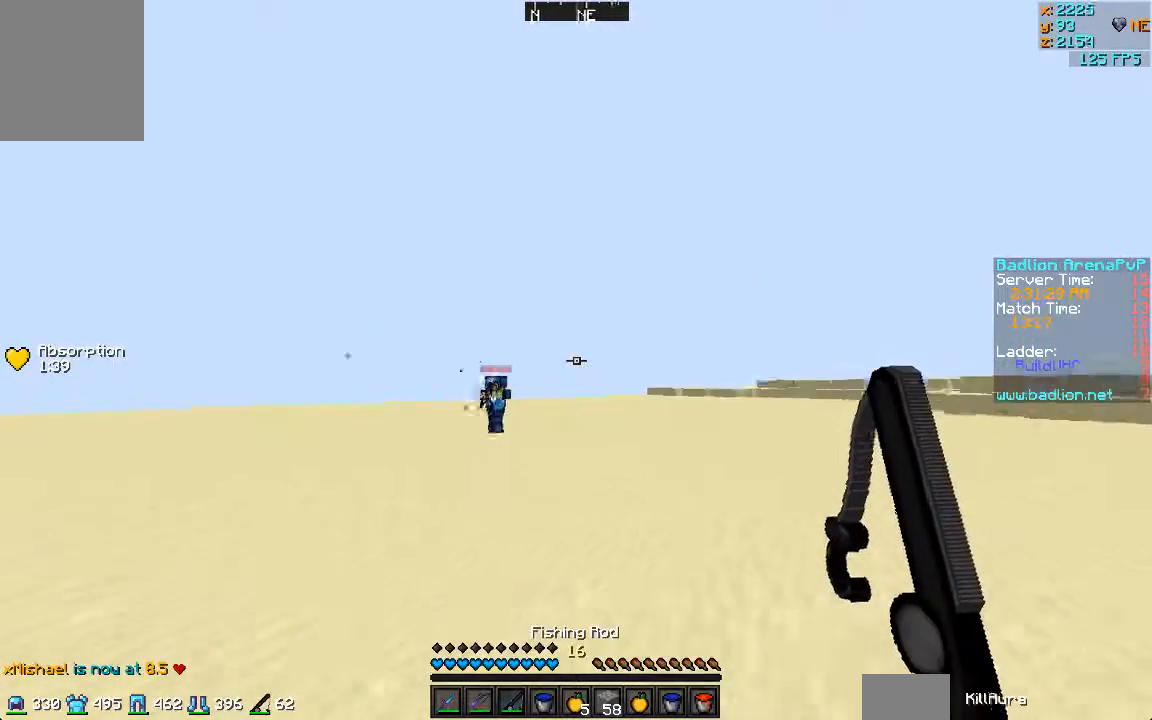
{"keys": ["d", "w"], "mouse": ["right"], "events": [[300, "mouse_left", "down"], [300, "mouse_right", "down"], [400, "mouse_left", "up"]]}
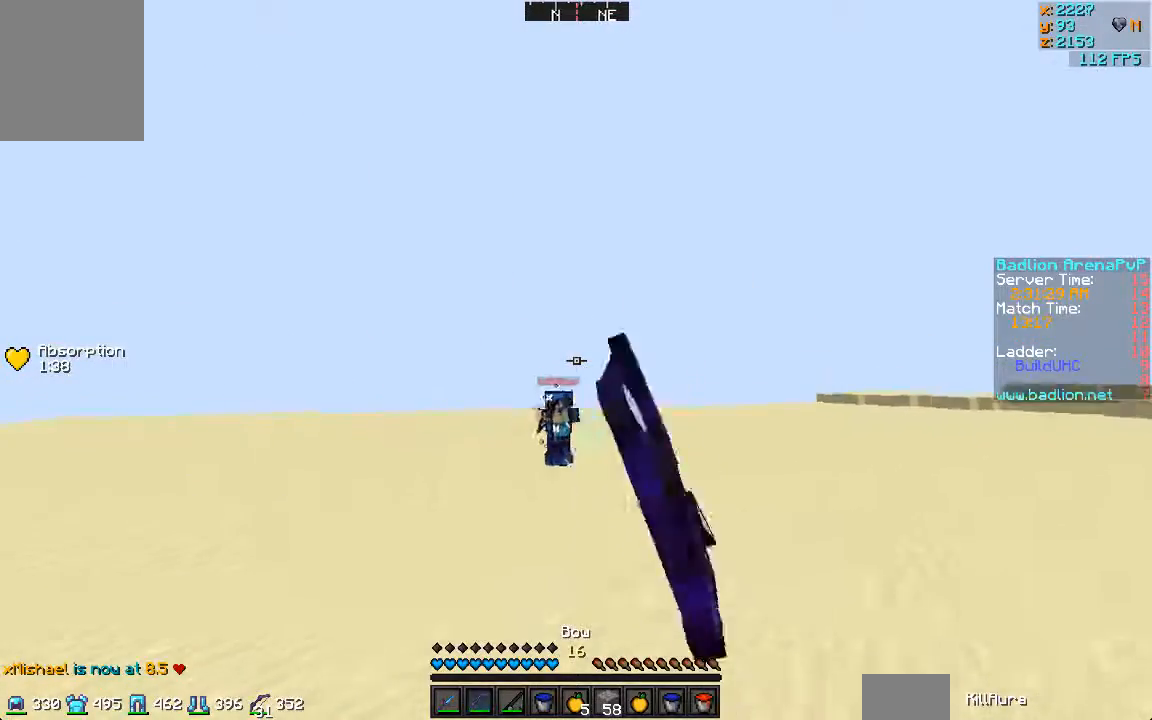
{"keys": ["d", "w"], "mouse": ["right"], "events": []}
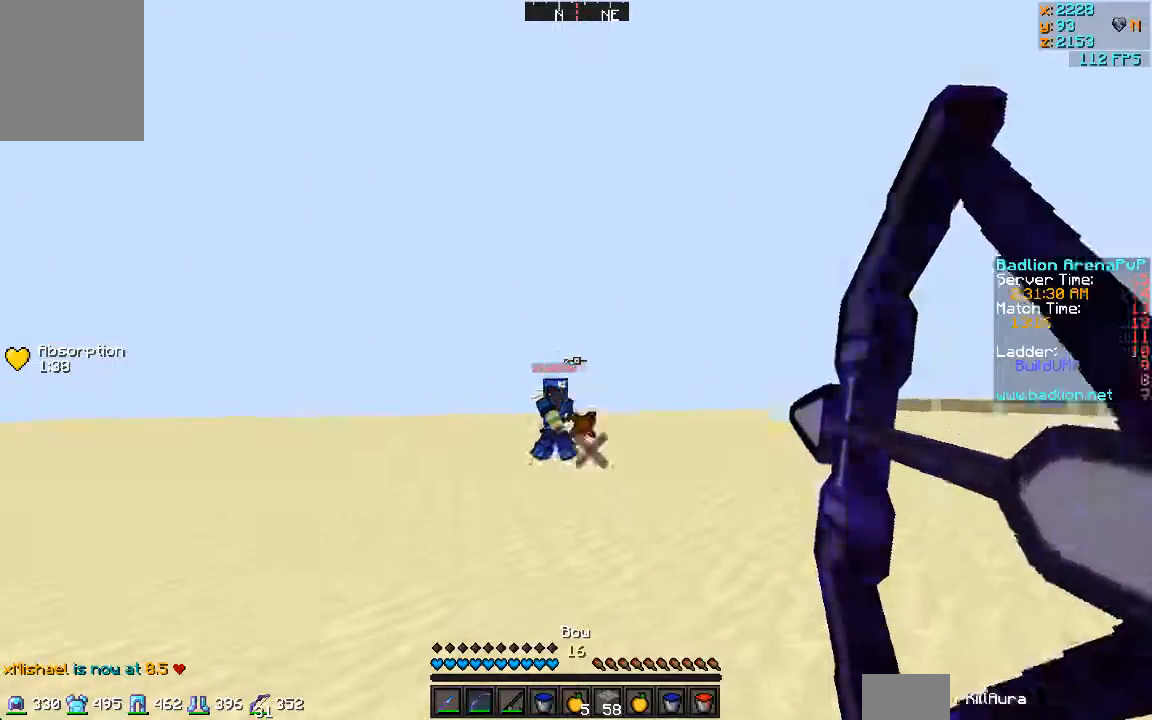
{"keys": ["a", "w"], "mouse": ["right"], "events": [[133, "a", "down"], [133, "mouse_right", "up"], [167, "mouse_left", "down"], [233, "d", "up"], [267, "mouse_left", "up"], [267, "mouse_right", "down"]]}
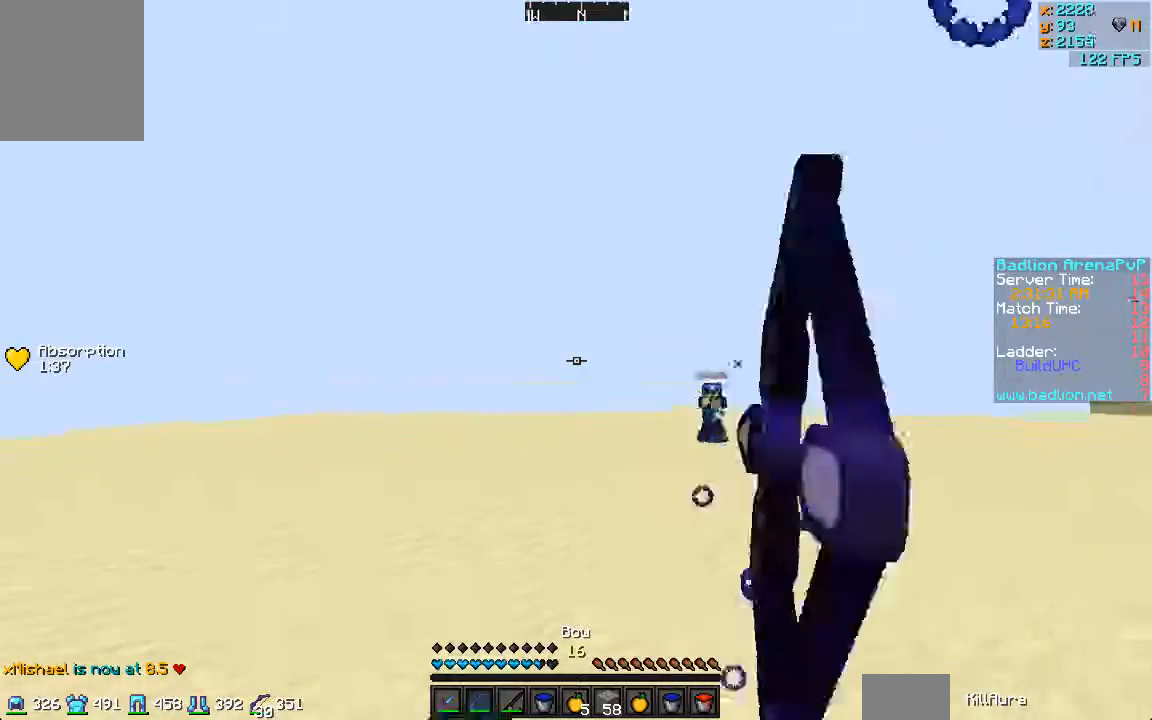
{"keys": ["a", "w"], "mouse": ["right"], "events": []}
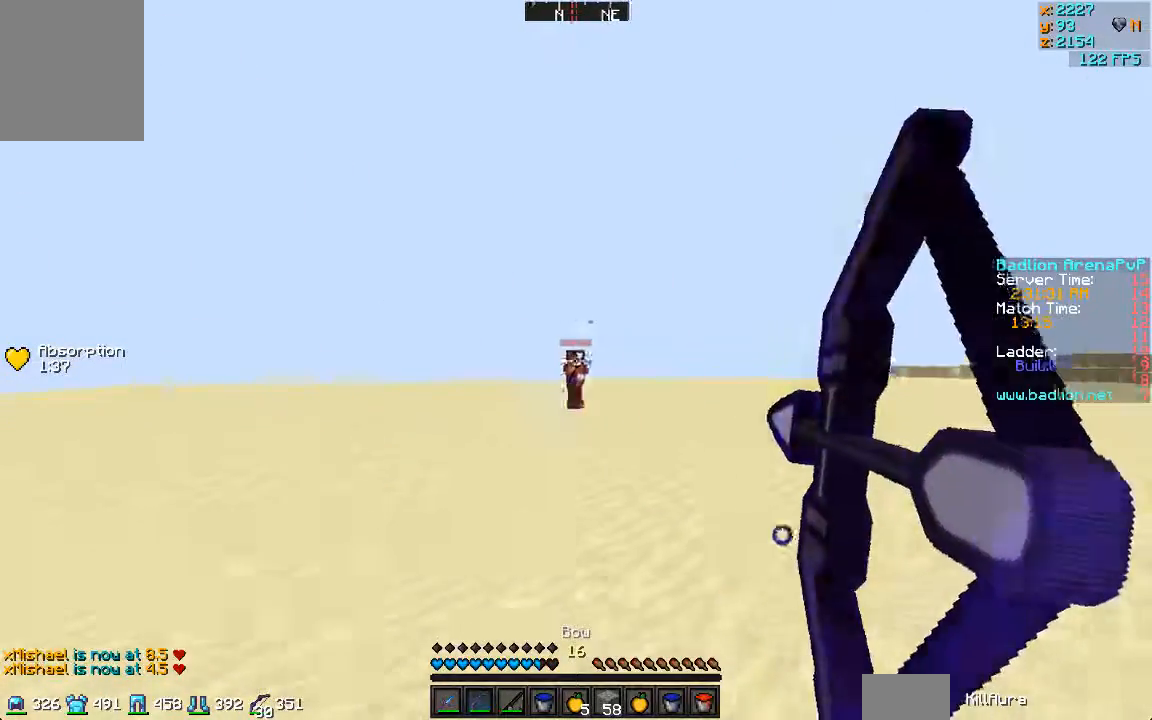
{"keys": ["a", "w"], "mouse": [], "events": [[67, "mouse_right", "up"], [167, "mouse_left", "down"], [267, "mouse_left", "up"]]}
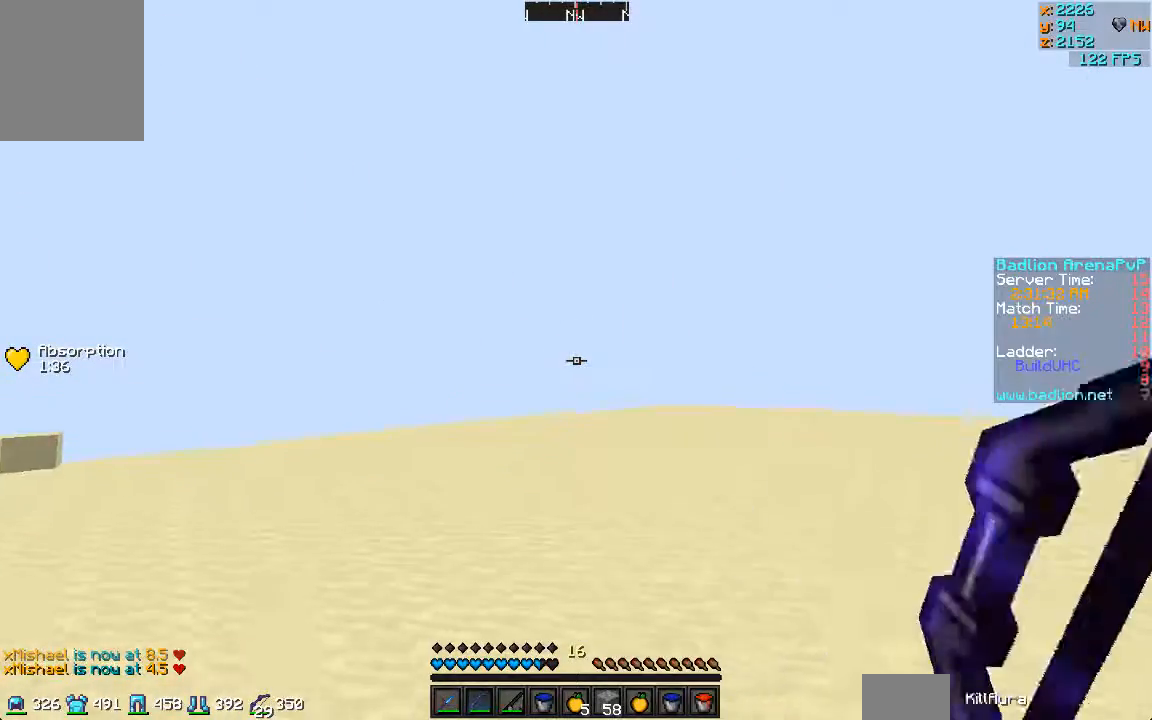
{"keys": ["w"], "mouse": [], "events": [[333, "a", "up"]]}
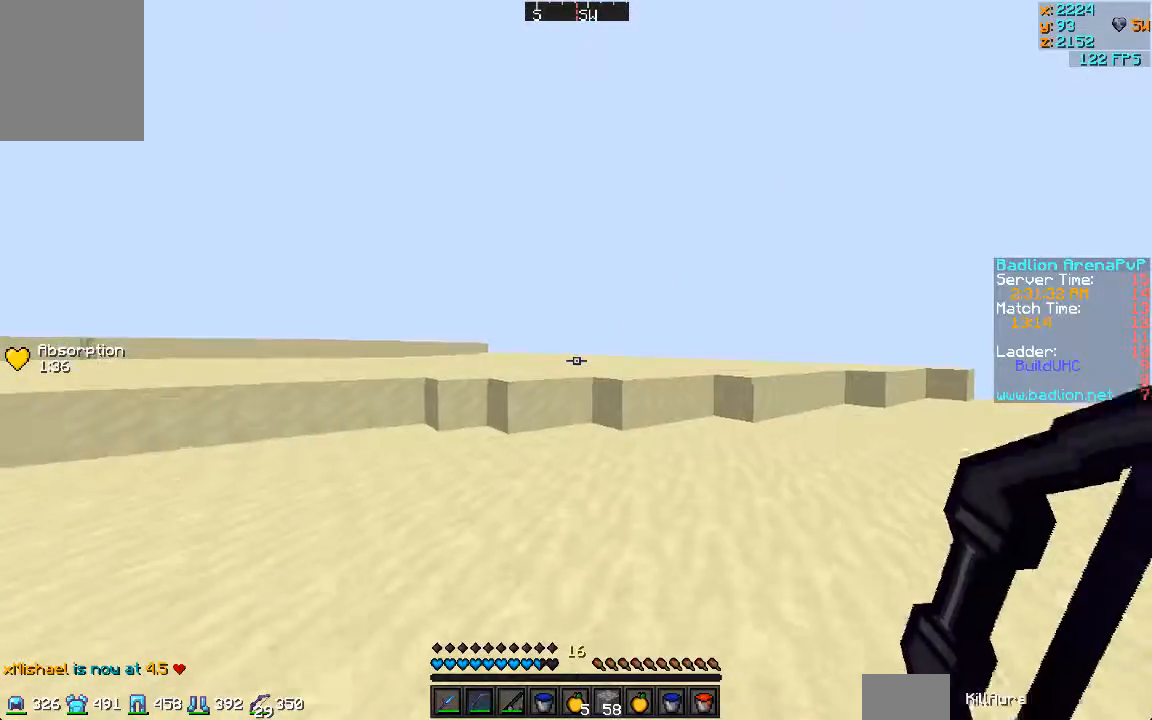
{"keys": ["w"], "mouse": ["right"], "events": [[433, "mouse_right", "down"]]}
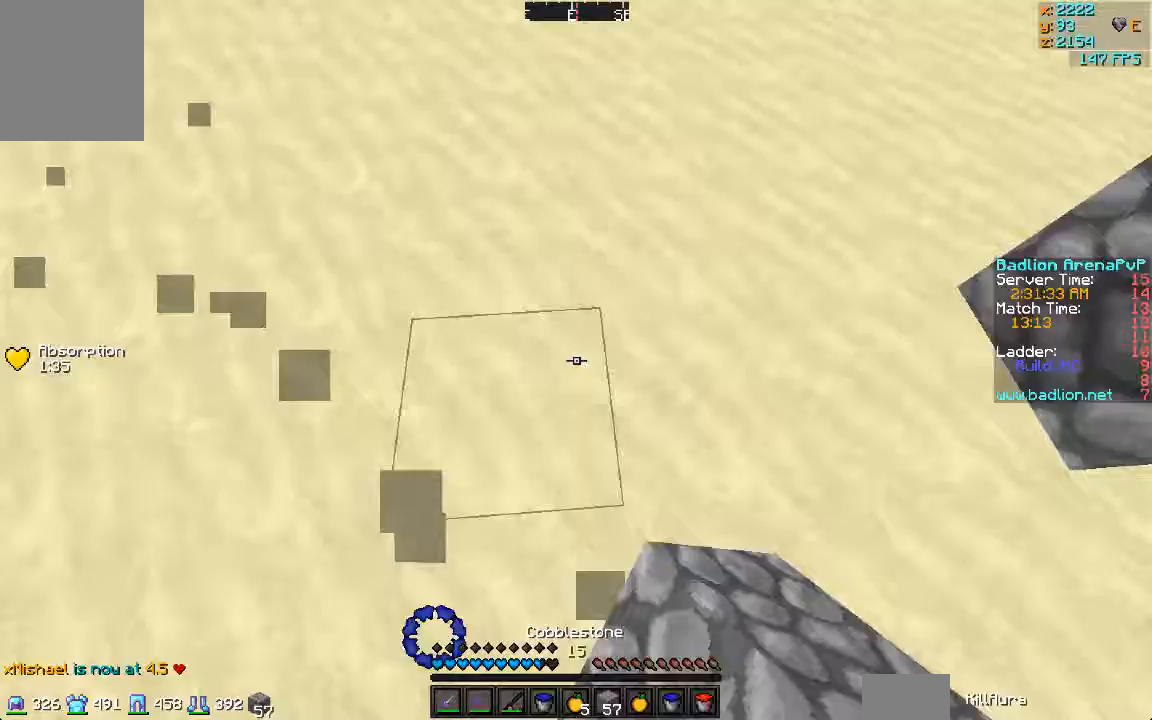
{"keys": ["a", "s"], "mouse": ["right"], "events": [[33, "mouse_right", "up"], [100, "mouse_right", "down"], [200, "d", "down"], [200, "w", "up"], [267, "a", "down"], [267, "mouse_right", "up"], [333, "mouse_right", "down"], [367, "d", "up"], [367, "s", "down"], [433, "mouse_right", "up"], [467, "mouse_right", "down"]]}